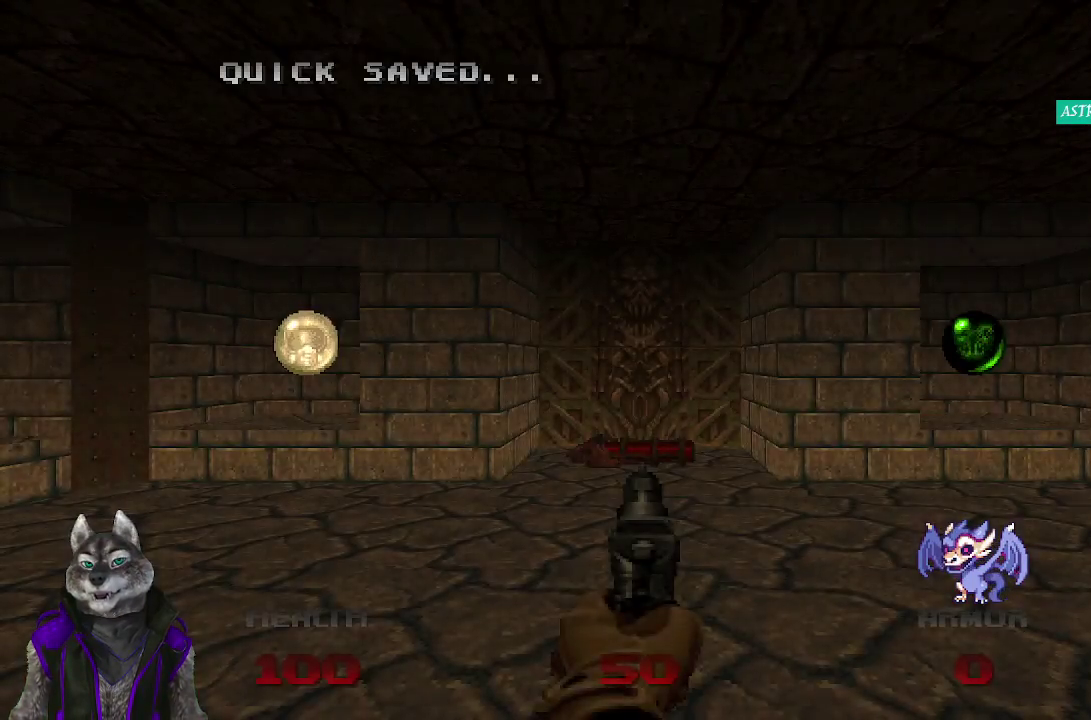
Gameplay with a controller (PlayStation layout); each line is a JSON object with the inputs held at the frame after it. "events" lists button and stick changes between this image and that frame as [ms after this image, input, new state], when the widget could be followed in between. Not read: START.
{"buttons": [], "left_stick": "up", "right_stick": "center"}
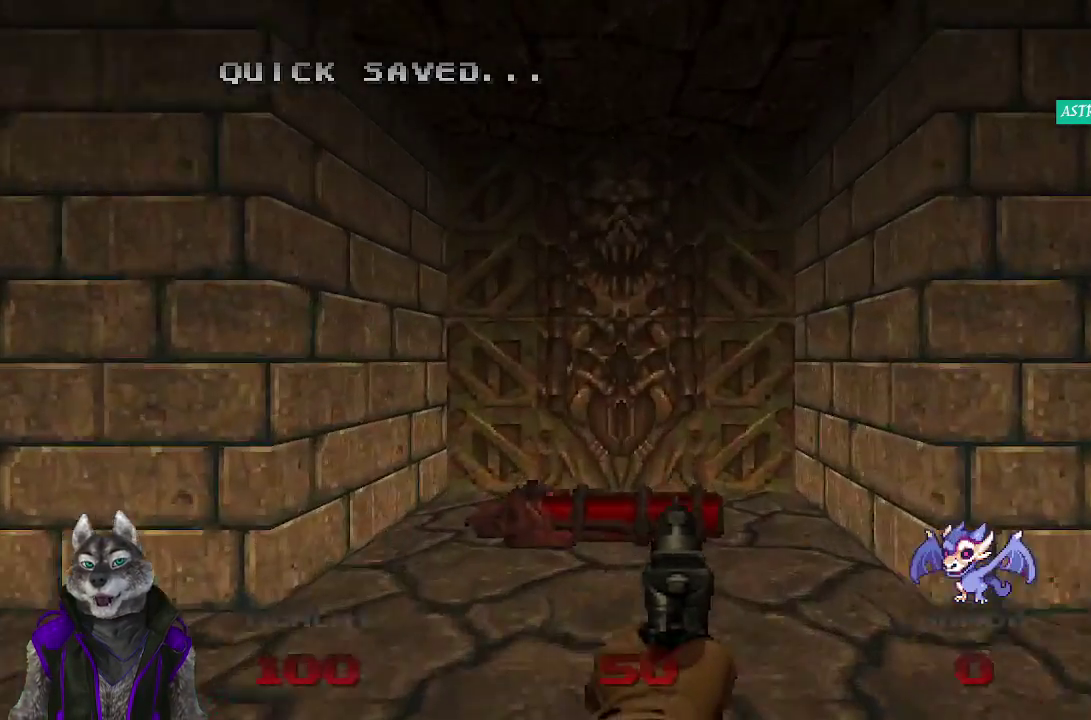
{"buttons": [], "left_stick": "down", "right_stick": "center", "events": [[233, "left_stick", "down"]]}
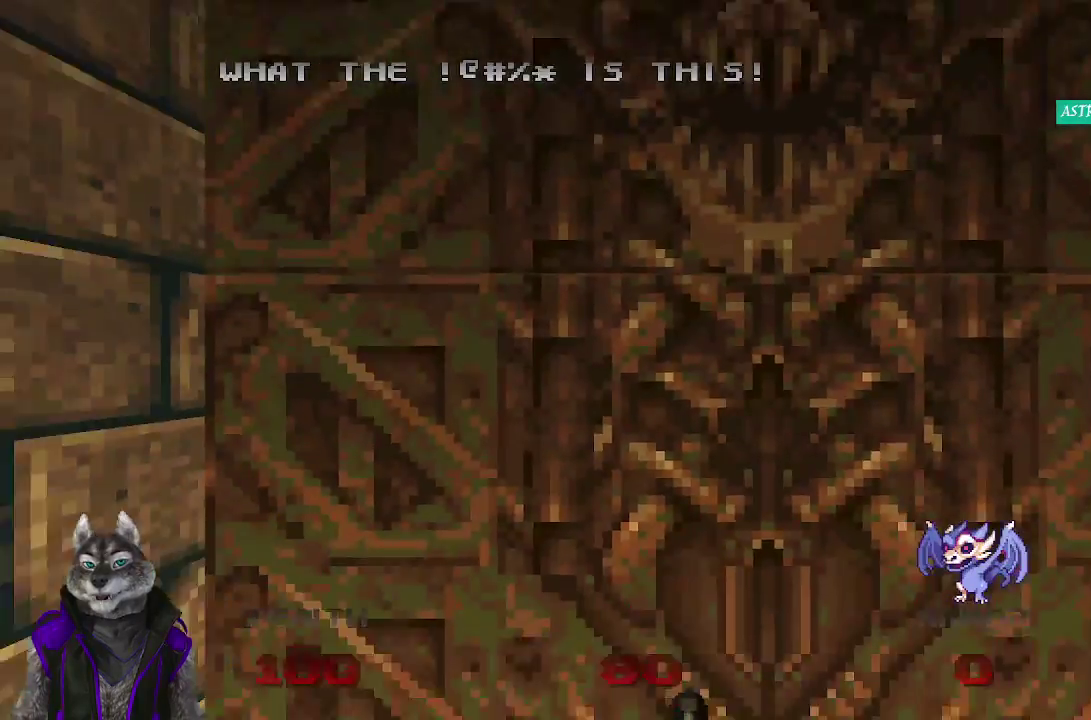
{"buttons": [], "left_stick": "up", "right_stick": "center", "events": [[50, "left_stick", "down-left"], [267, "left_stick", "left"], [500, "left_stick", "up"]]}
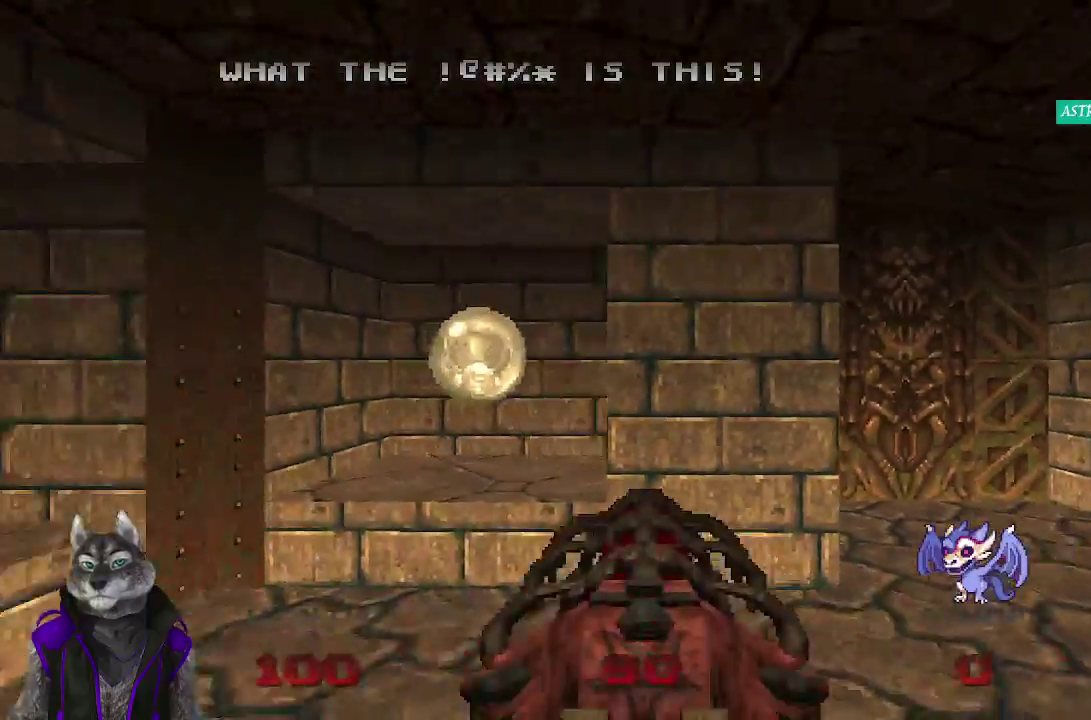
{"buttons": [], "left_stick": "down-right", "right_stick": "up-left"}
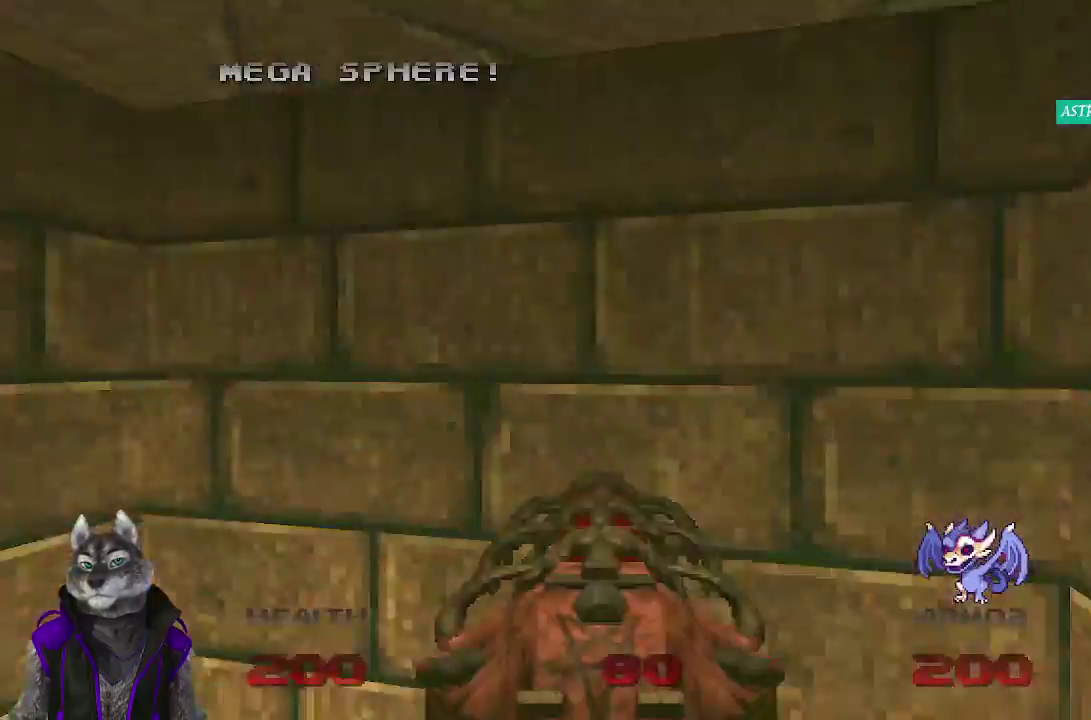
{"buttons": [], "left_stick": "up", "right_stick": "center"}
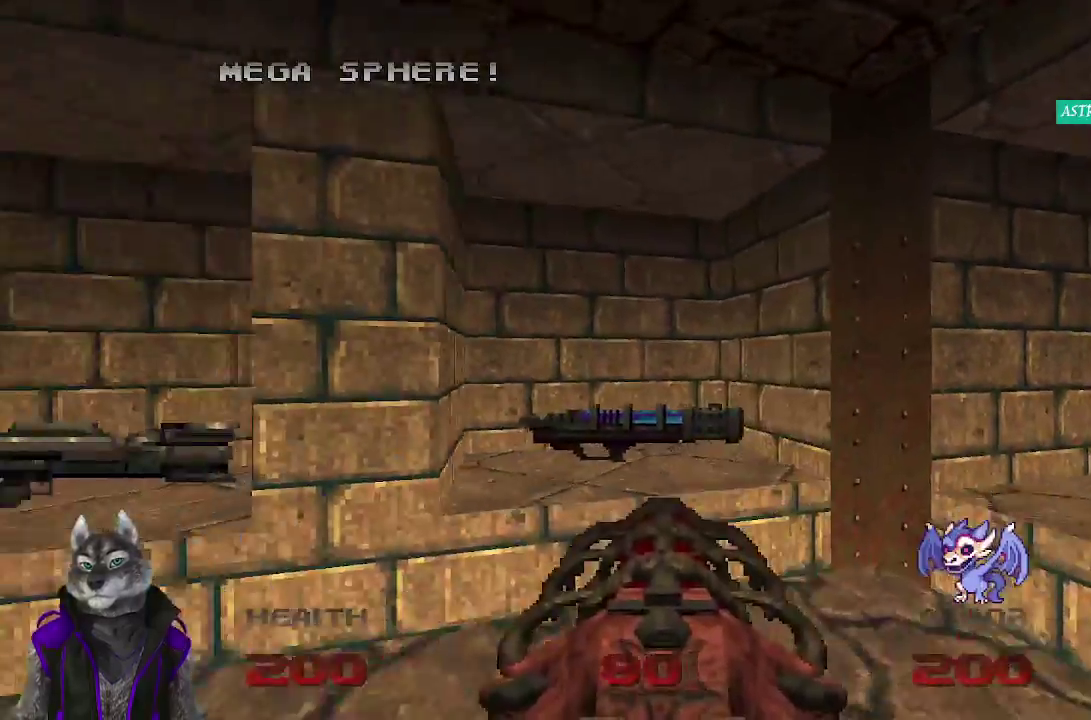
{"buttons": [], "left_stick": "up-left", "right_stick": "up-left"}
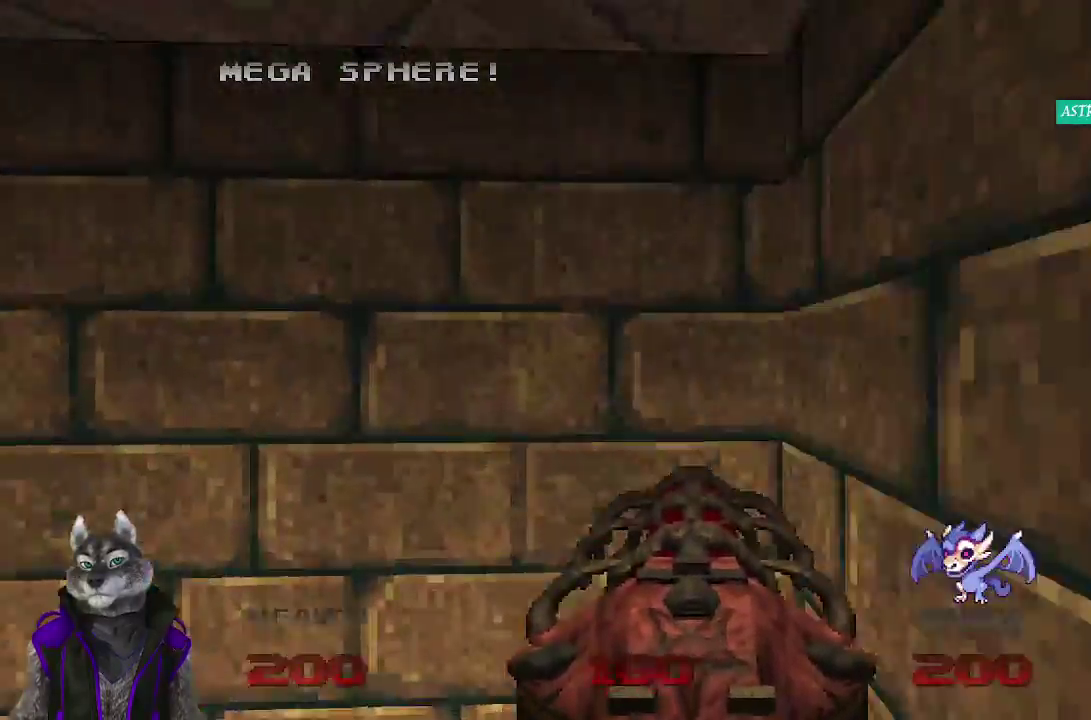
{"buttons": [], "left_stick": "up-left", "right_stick": "center"}
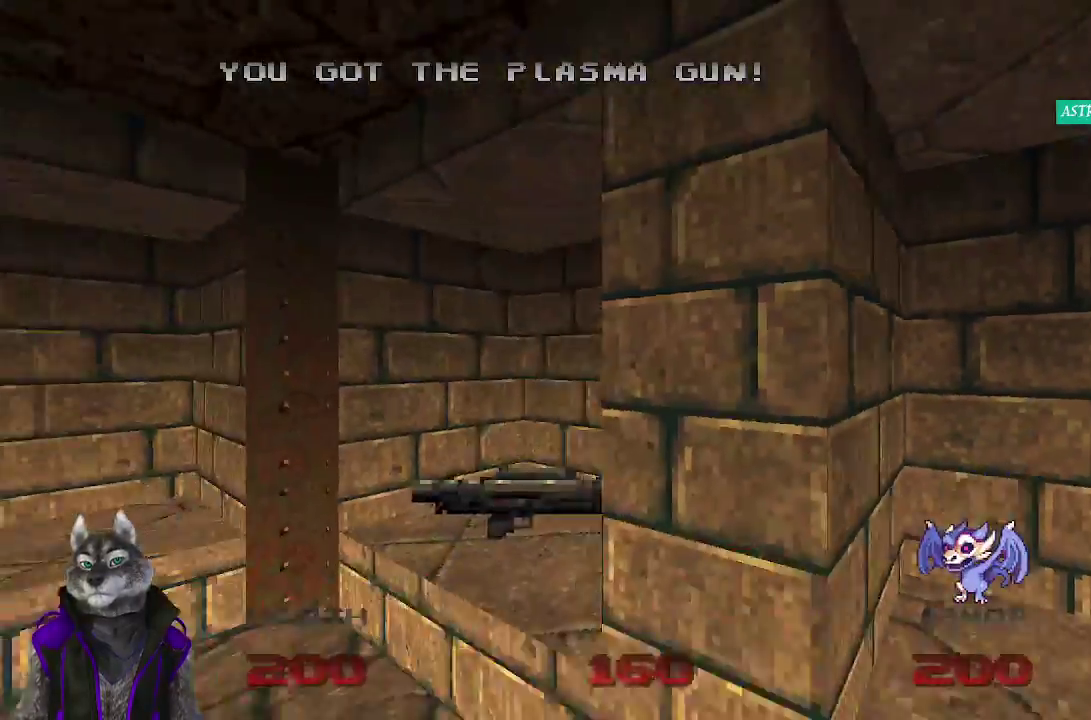
{"buttons": [], "left_stick": "up", "right_stick": "center", "events": [[67, "left_stick", "up"]]}
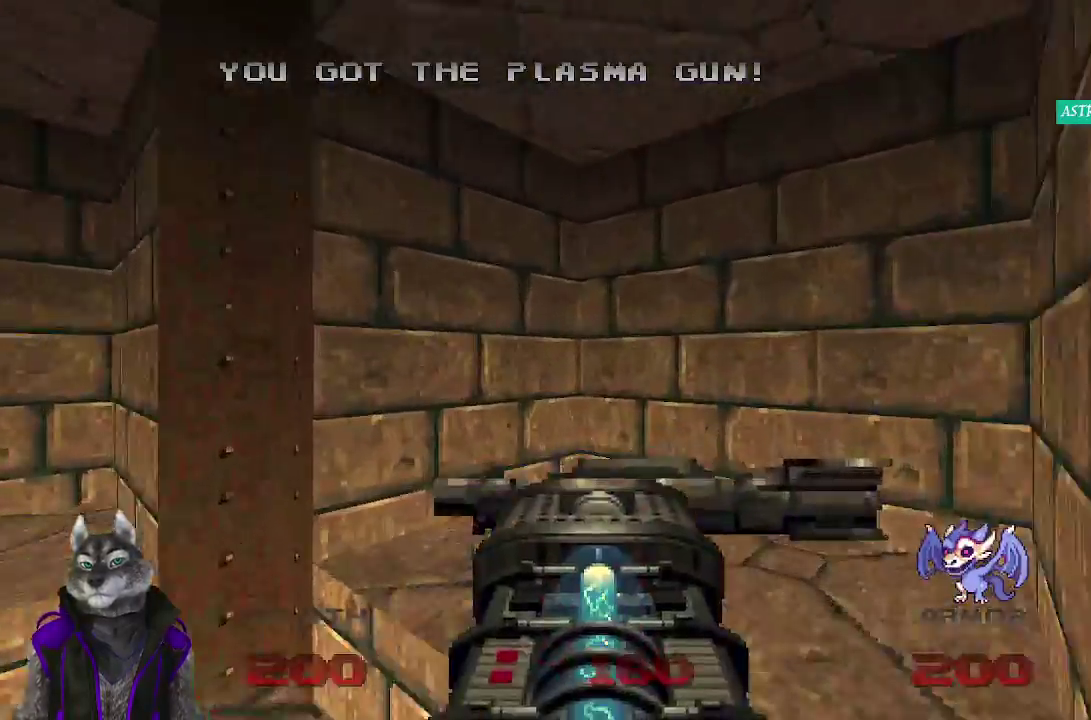
{"buttons": [], "left_stick": "center", "right_stick": "center", "events": [[67, "right_stick", "left"], [117, "left_stick", "right"], [200, "left_stick", "down-left"], [217, "right_stick", "up-left"], [383, "right_stick", "center"], [450, "left_stick", "center"]]}
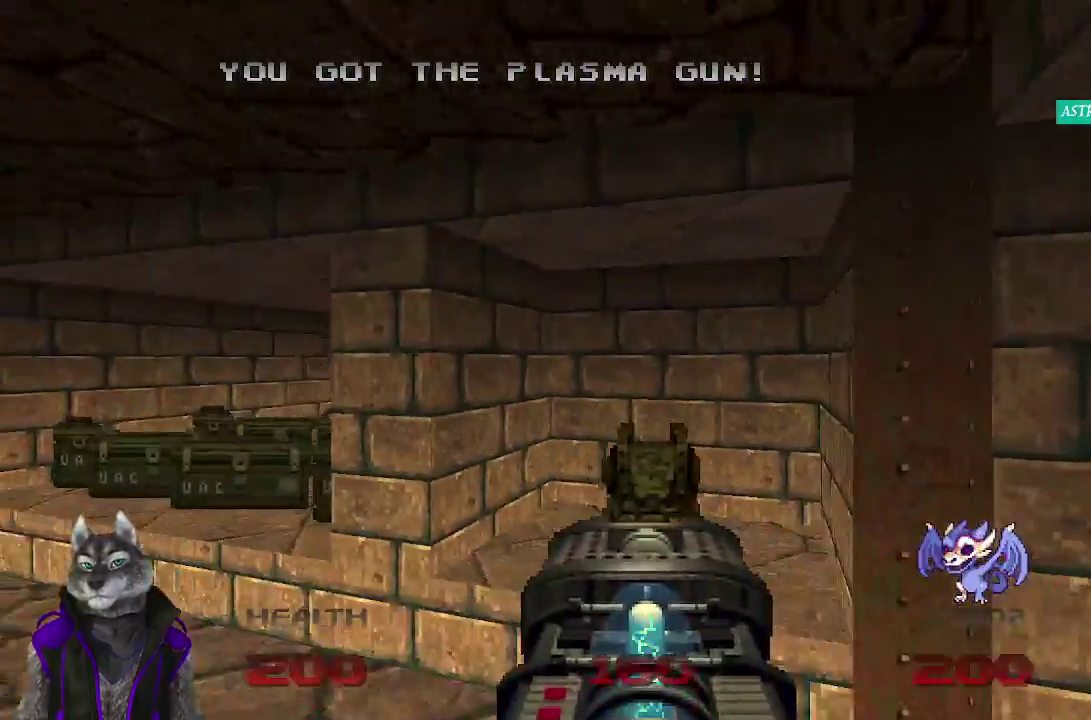
{"buttons": [], "left_stick": "right", "right_stick": "center", "events": [[50, "left_stick", "right"]]}
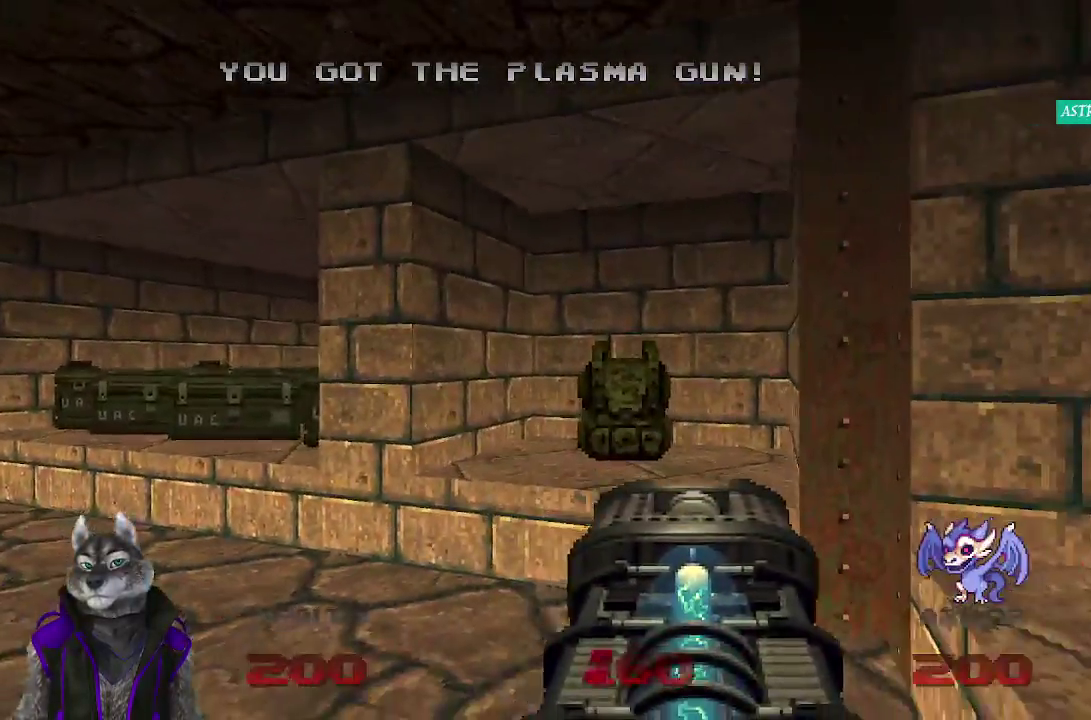
{"buttons": [], "left_stick": "right", "right_stick": "center", "events": [[133, "left_stick", "up-left"], [383, "left_stick", "up-right"], [483, "left_stick", "right"]]}
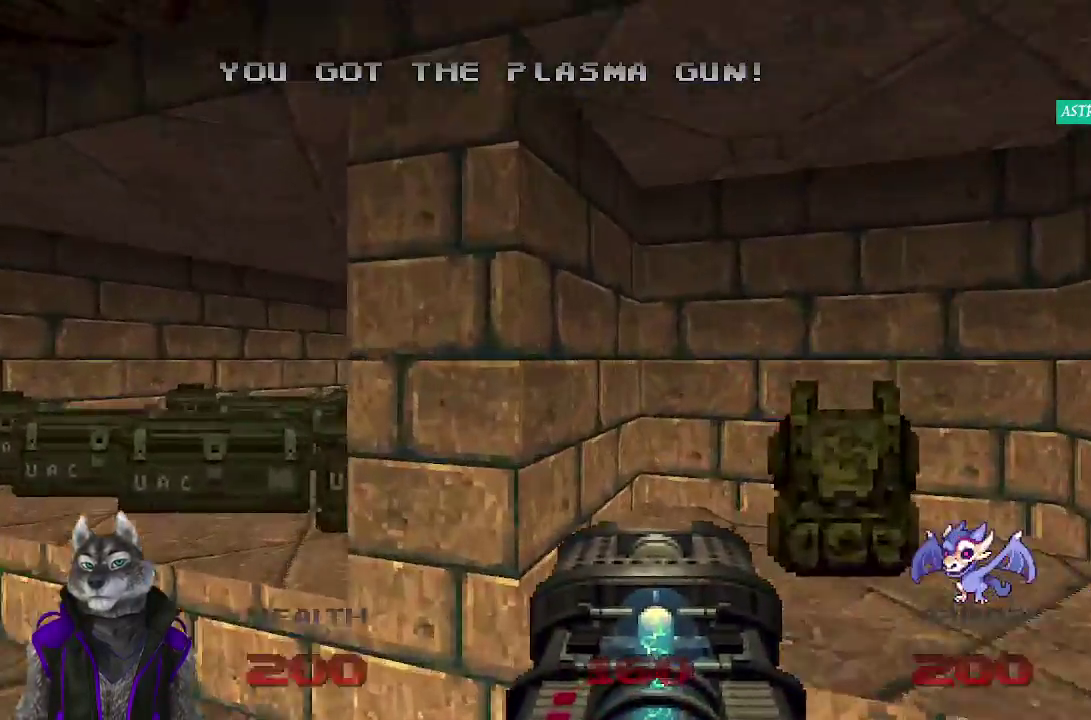
{"buttons": [], "left_stick": "down-right", "right_stick": "center"}
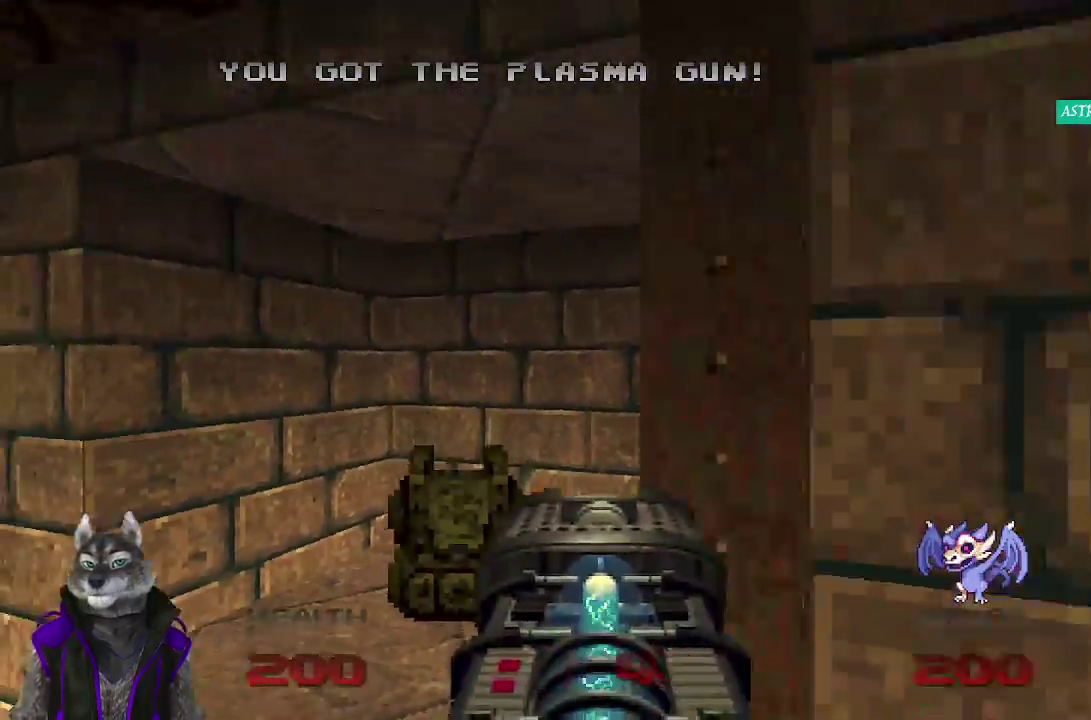
{"buttons": [], "left_stick": "up-left", "right_stick": "center"}
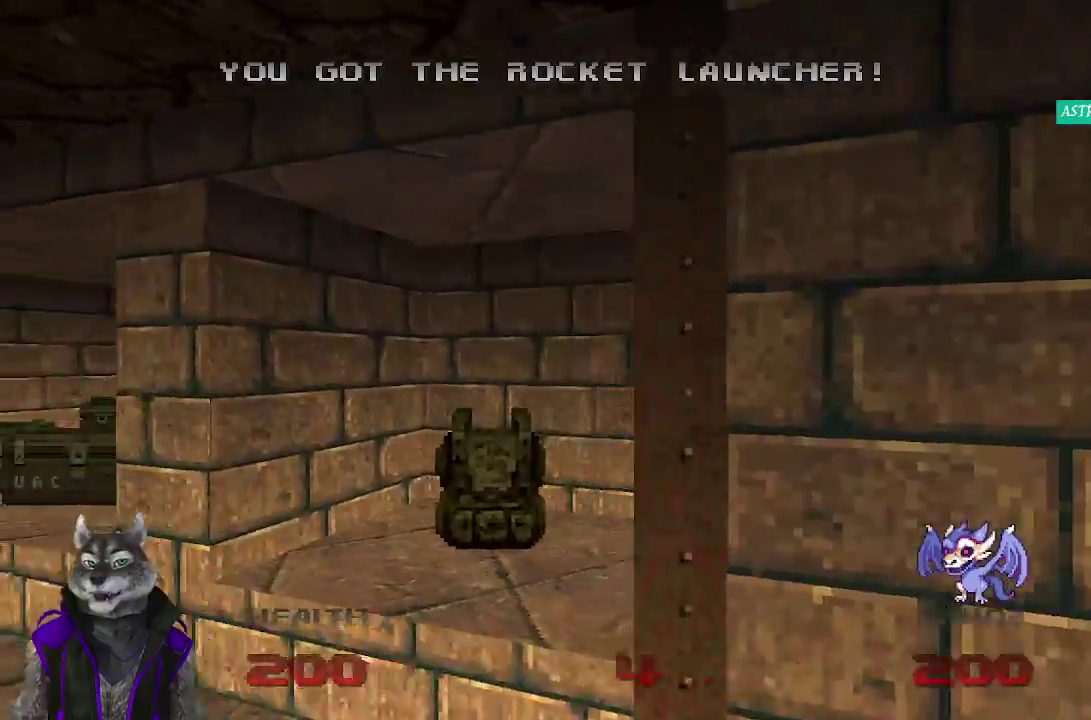
{"buttons": [], "left_stick": "up-right", "right_stick": "center", "events": [[17, "left_stick", "up"], [183, "left_stick", "up-right"]]}
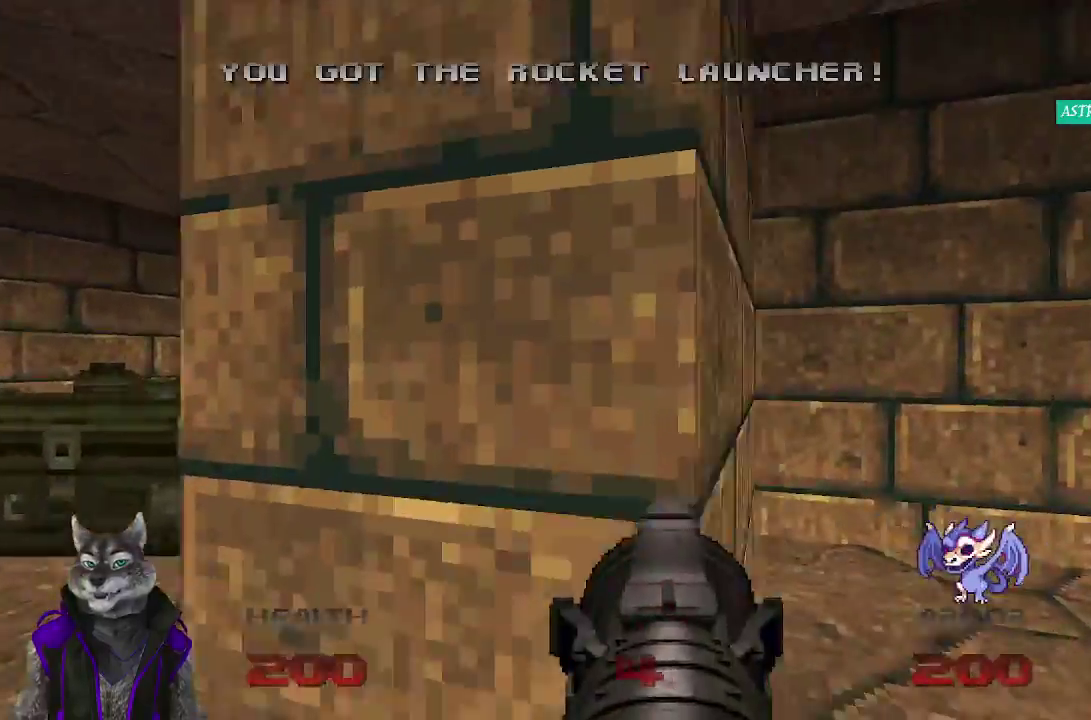
{"buttons": [], "left_stick": "down-left", "right_stick": "center", "events": [[200, "left_stick", "up"], [367, "left_stick", "down-left"]]}
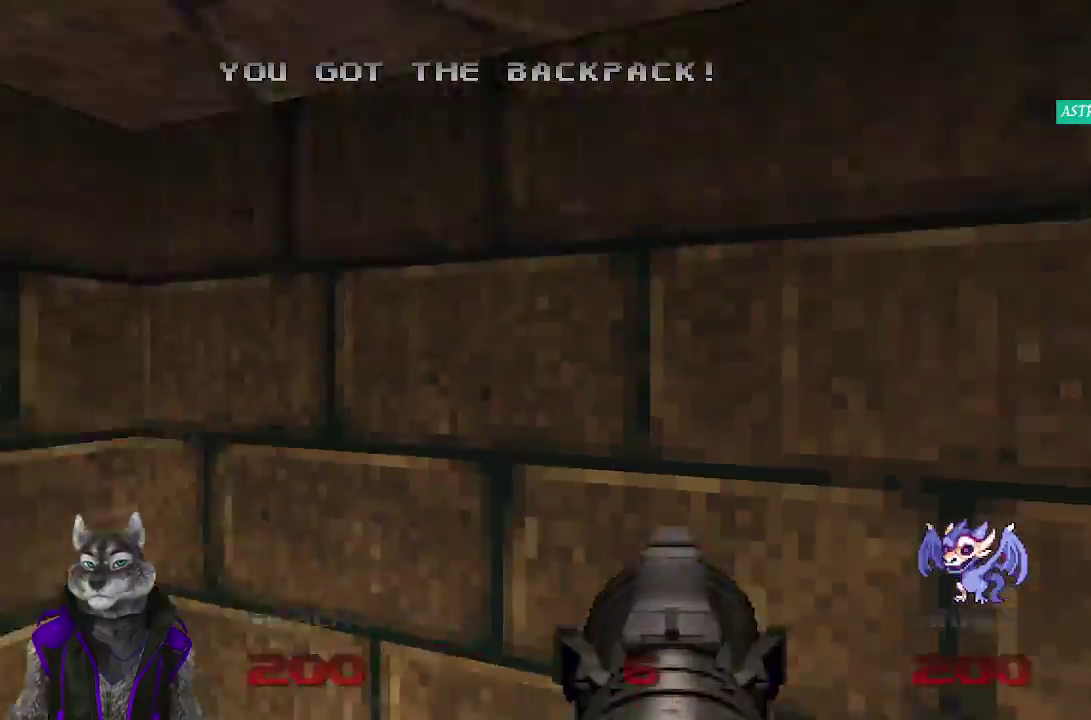
{"buttons": [], "left_stick": "up", "right_stick": "center", "events": [[183, "left_stick", "left"], [500, "left_stick", "up"]]}
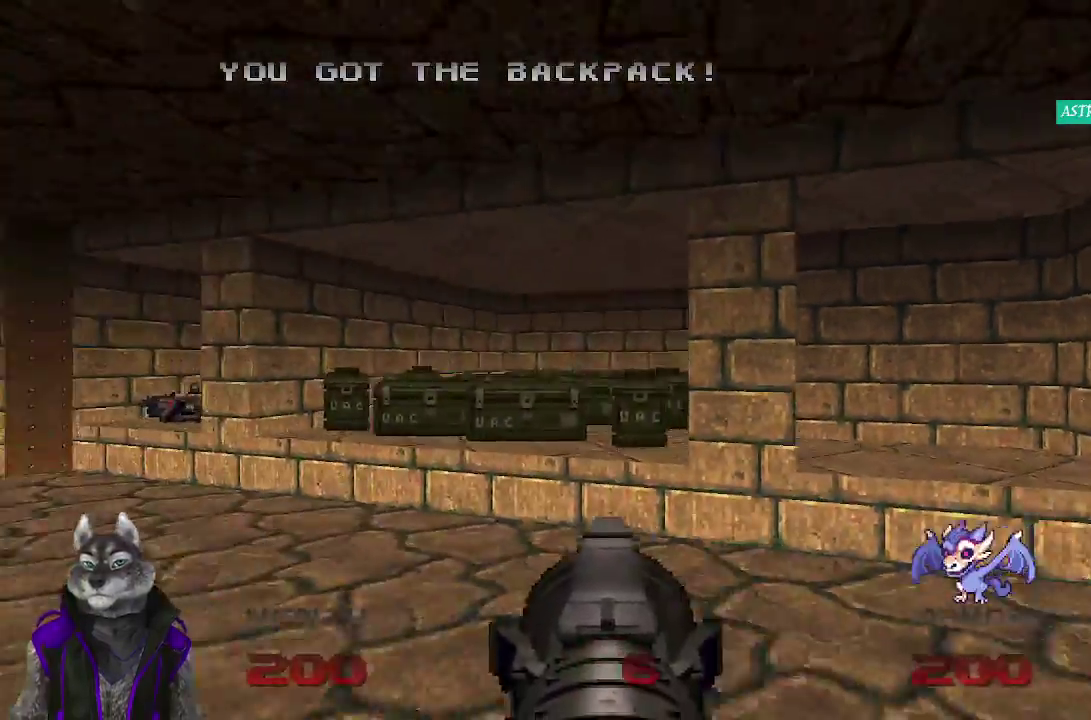
{"buttons": [], "left_stick": "up", "right_stick": "center"}
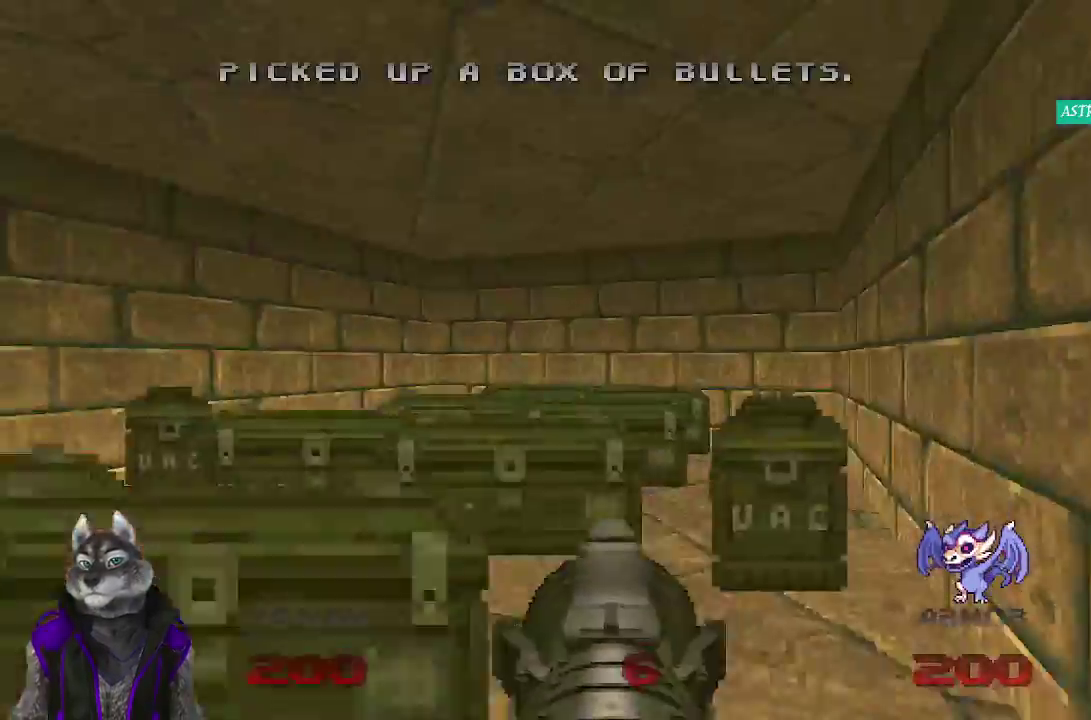
{"buttons": [], "left_stick": "up", "right_stick": "left"}
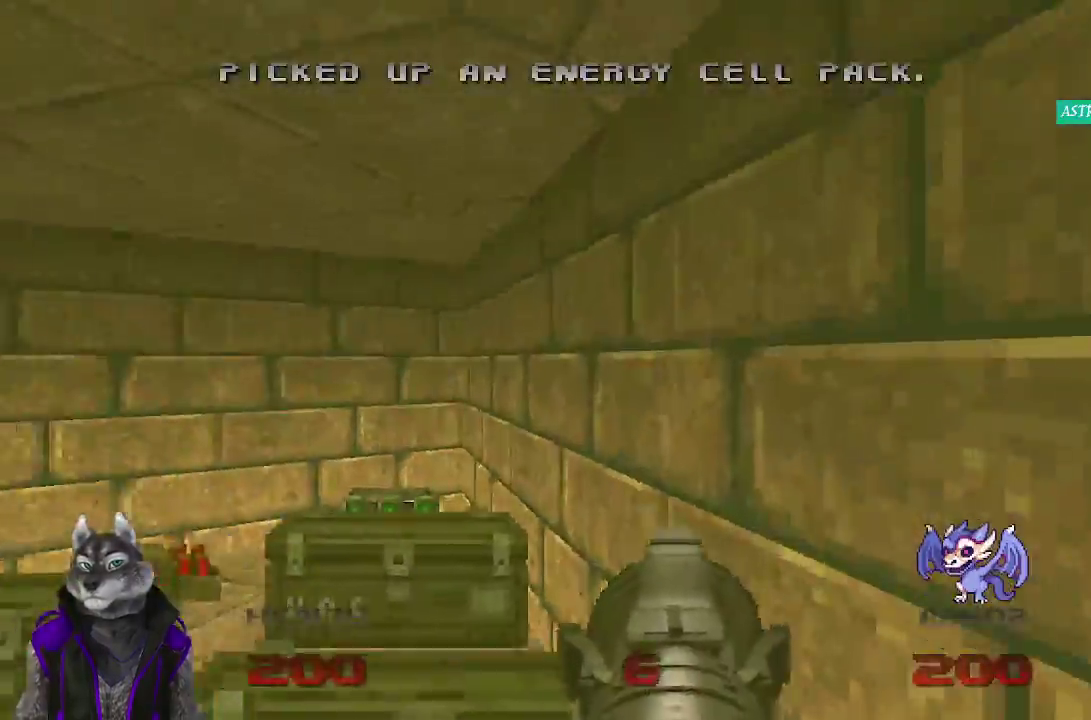
{"buttons": [], "left_stick": "up", "right_stick": "left"}
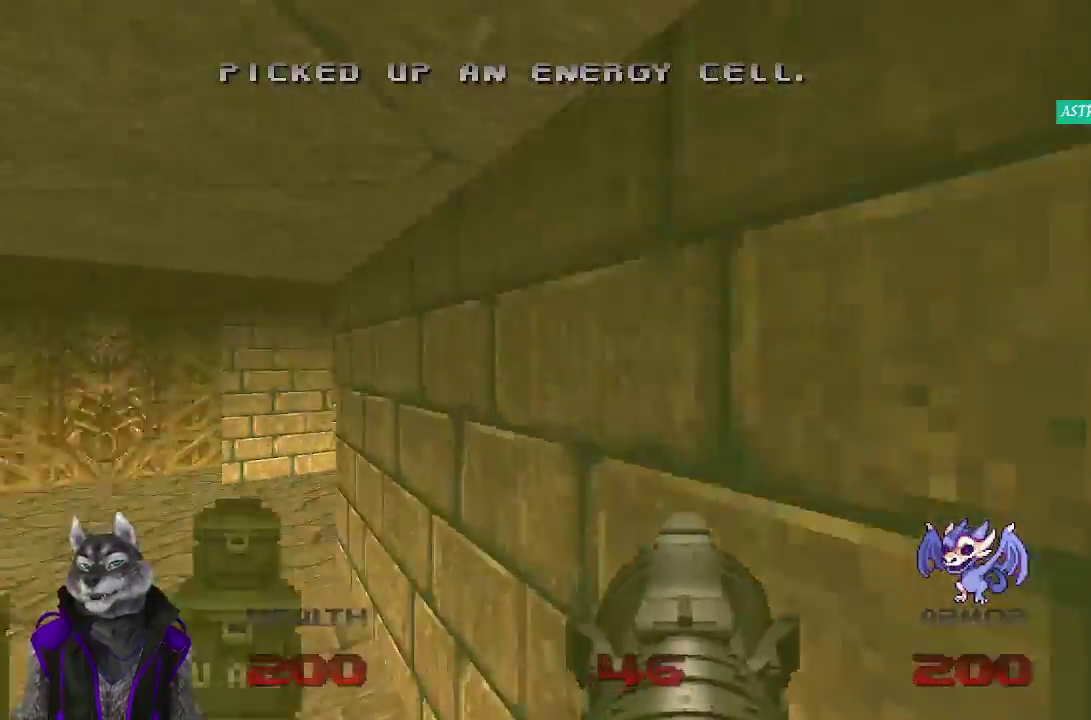
{"buttons": [], "left_stick": "down-left", "right_stick": "center"}
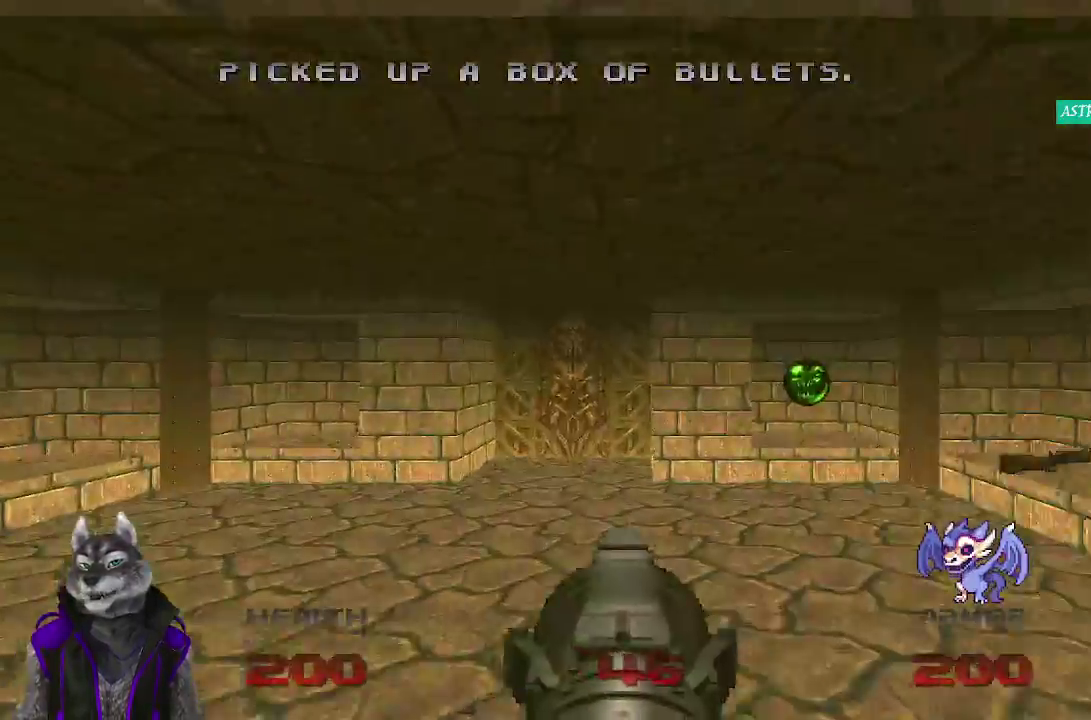
{"buttons": [], "left_stick": "down-right", "right_stick": "center"}
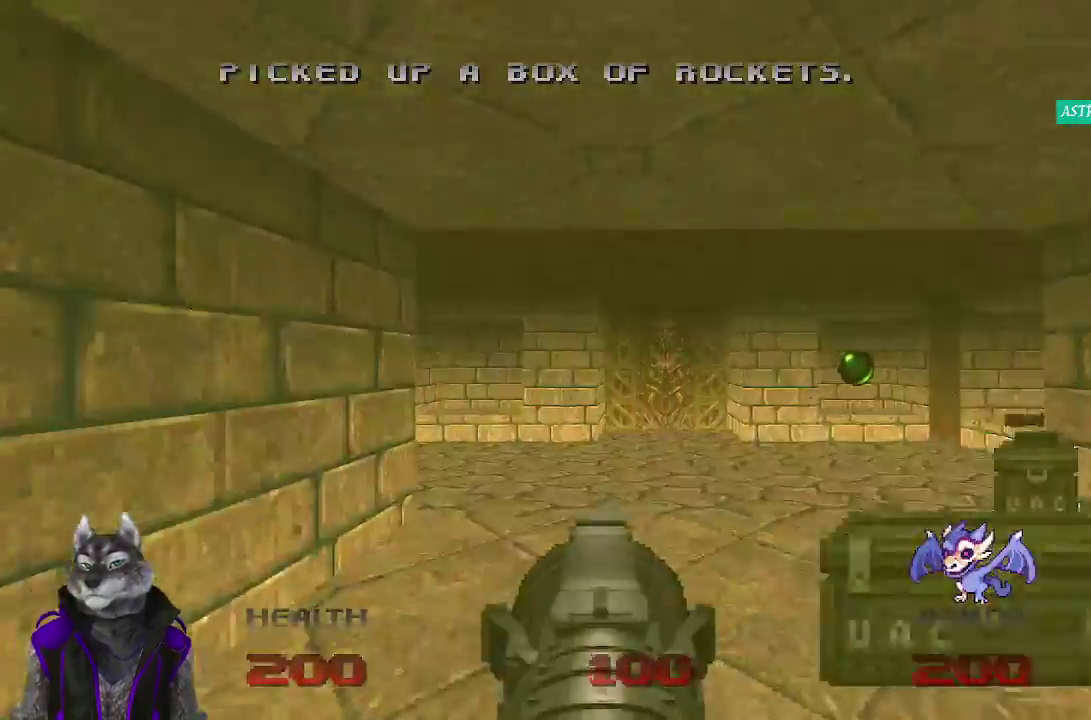
{"buttons": [], "left_stick": "down-left", "right_stick": "center"}
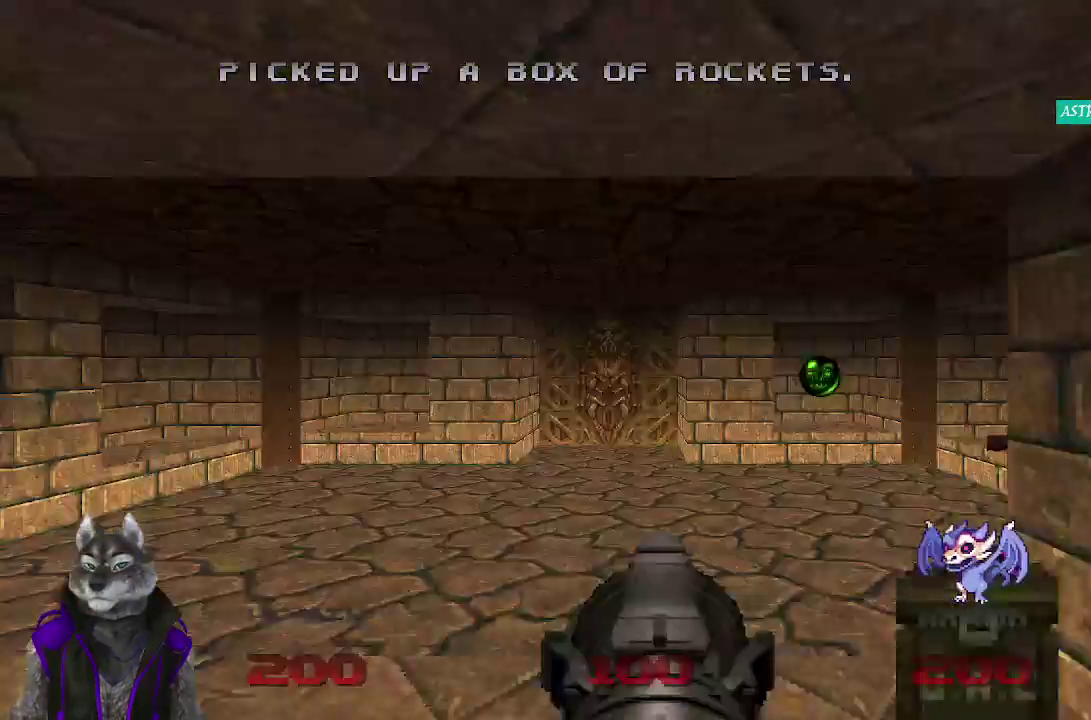
{"buttons": [], "left_stick": "up", "right_stick": "up-right"}
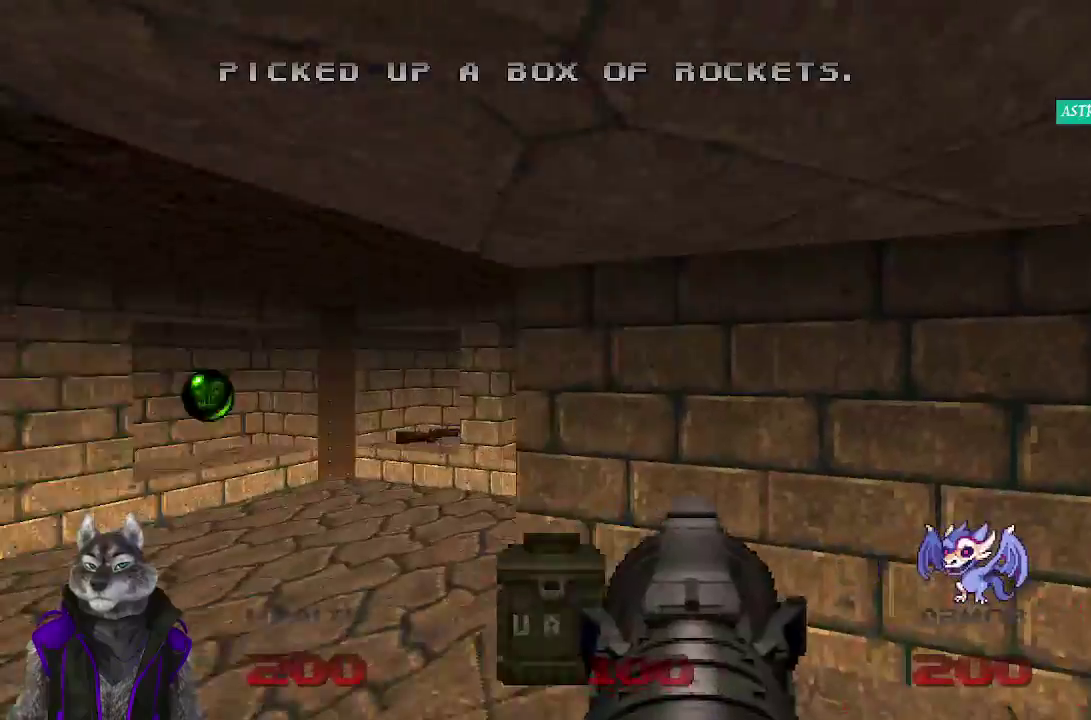
{"buttons": [], "left_stick": "up-right", "right_stick": "right"}